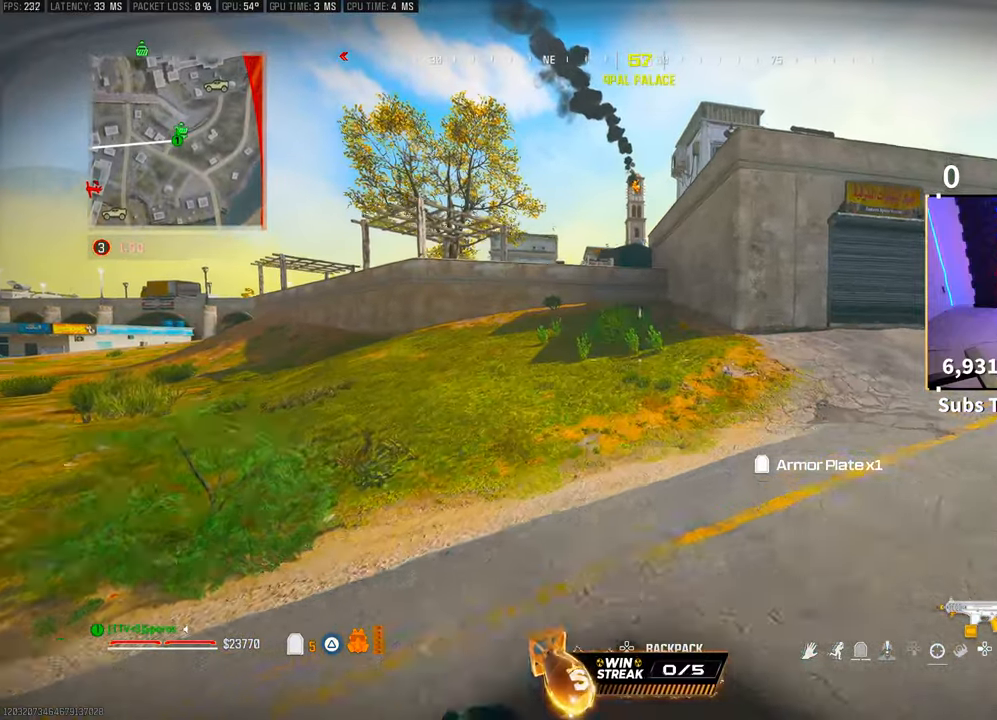
Gameplay with a controller (PlayStation layout); each line is a JSON object with the inputs held at the frame after it. "events" lists button and stick changes between this image and that frame as [ms after this image, input, new state], when the widget could be followed in between.
{"buttons": [], "left_stick": "up", "right_stick": "center", "events": [[150, "R3", "down"], [350, "R3", "up"]]}
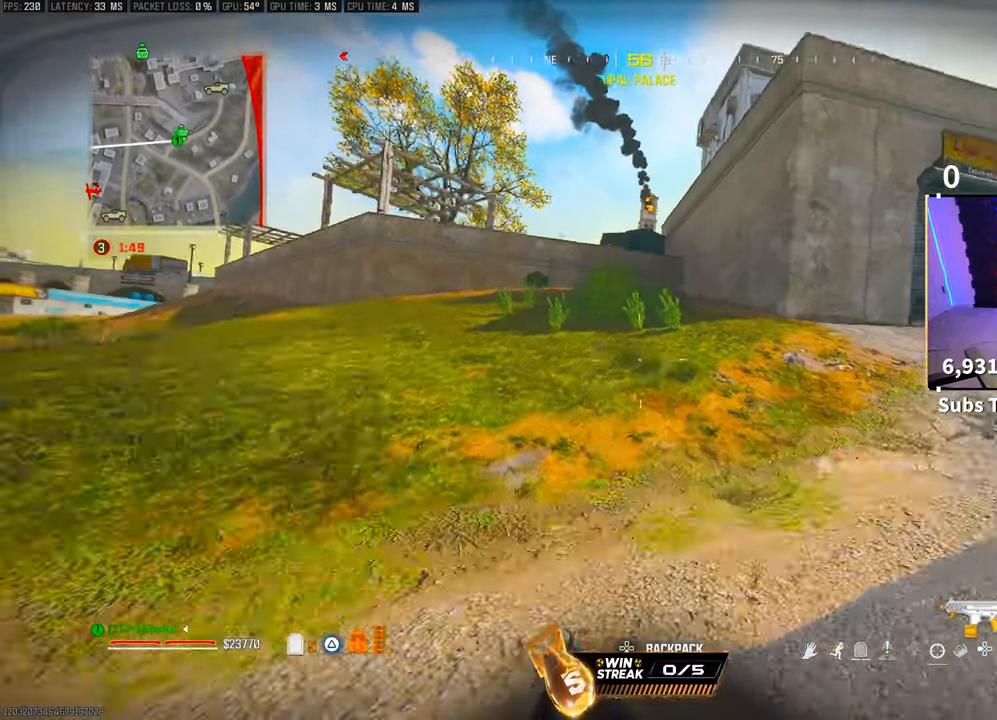
{"buttons": ["CROSS", "TRIANGLE"], "left_stick": "up", "right_stick": "center", "events": [[100, "CROSS", "down"], [233, "CROSS", "up"], [350, "L3", "down"], [483, "CROSS", "down"], [483, "L3", "up"], [483, "TRIANGLE", "down"]]}
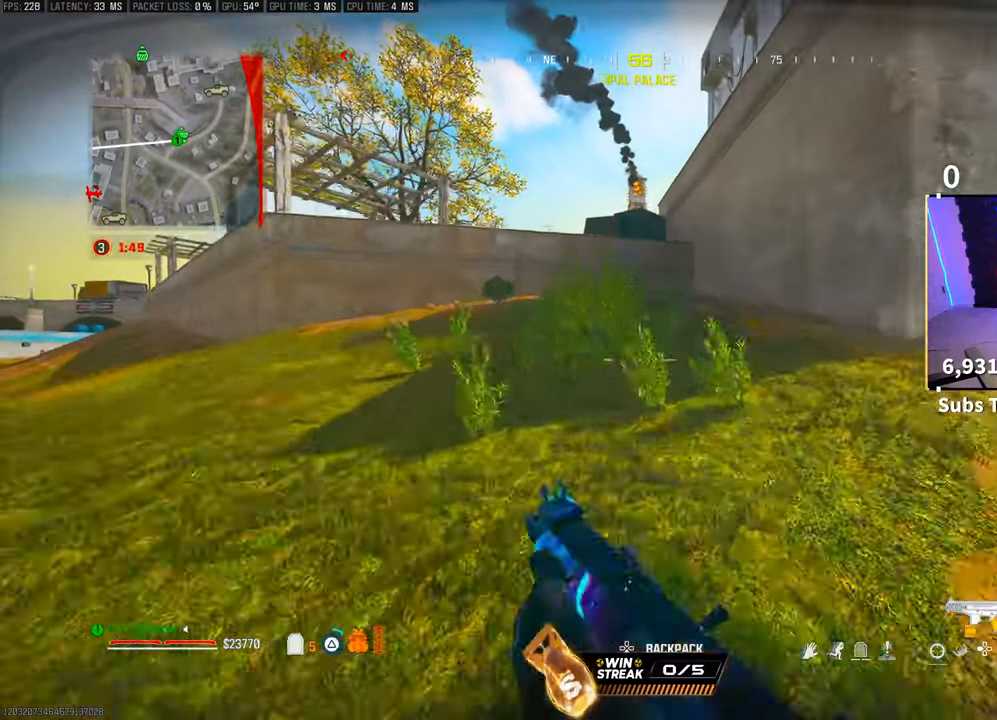
{"buttons": ["L3"], "left_stick": "up", "right_stick": "center", "events": [[50, "TRIANGLE", "up"], [100, "CROSS", "up"], [150, "TRIANGLE", "down"], [233, "TRIANGLE", "up"], [483, "L3", "down"]]}
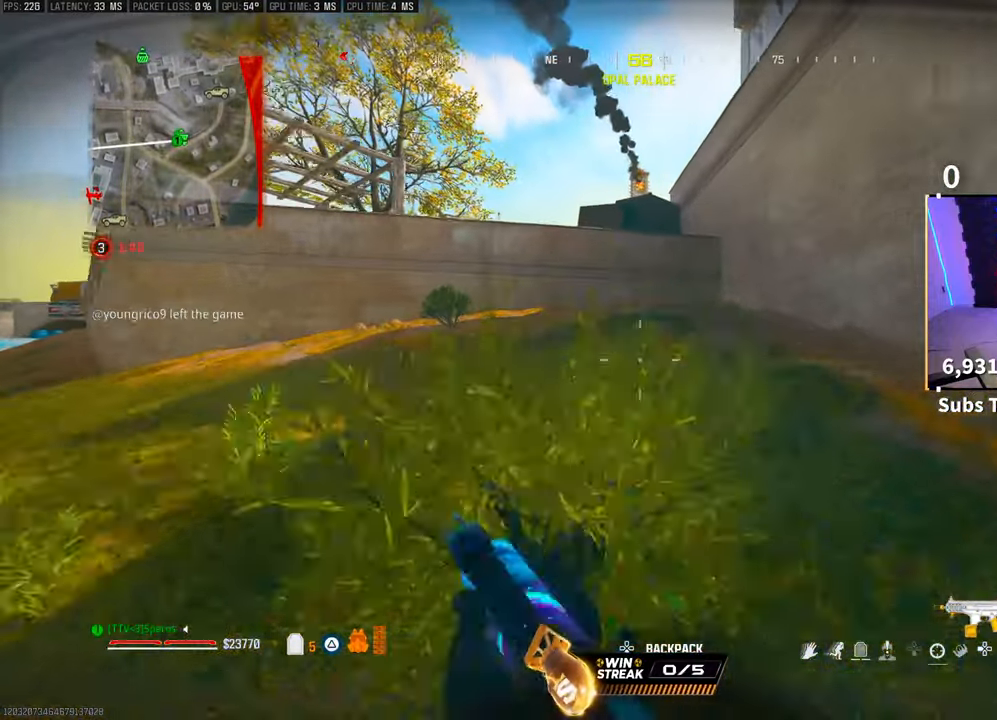
{"buttons": ["R3"], "left_stick": "up", "right_stick": "center"}
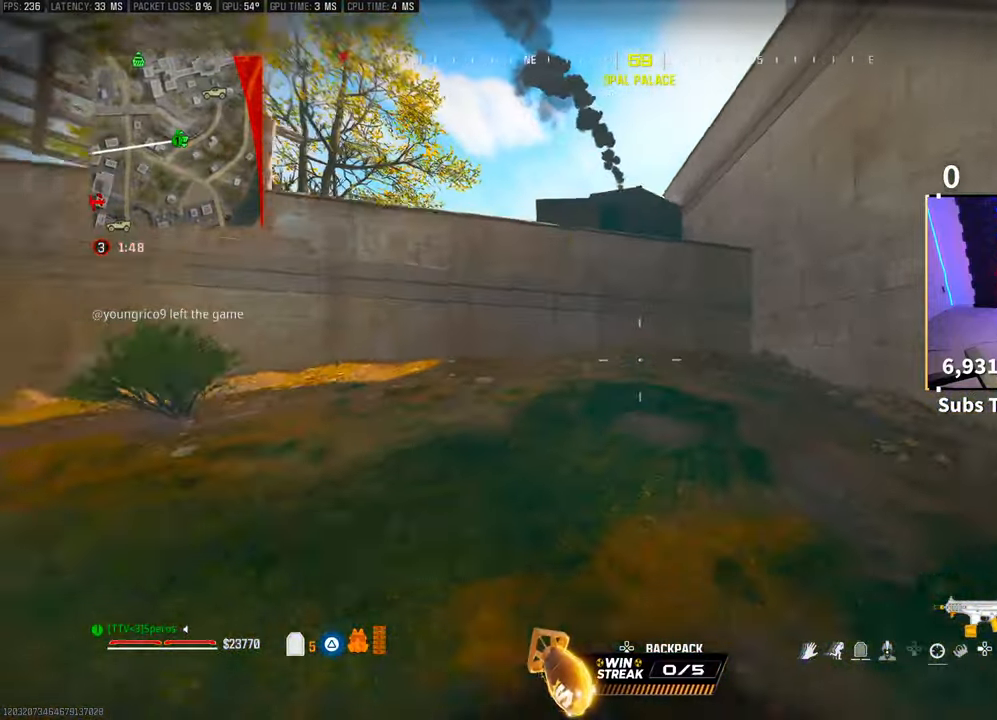
{"buttons": [], "left_stick": "up", "right_stick": "center", "events": [[50, "CROSS", "down"], [150, "R3", "up"], [200, "CROSS", "up"], [300, "L3", "down"], [400, "L3", "up"]]}
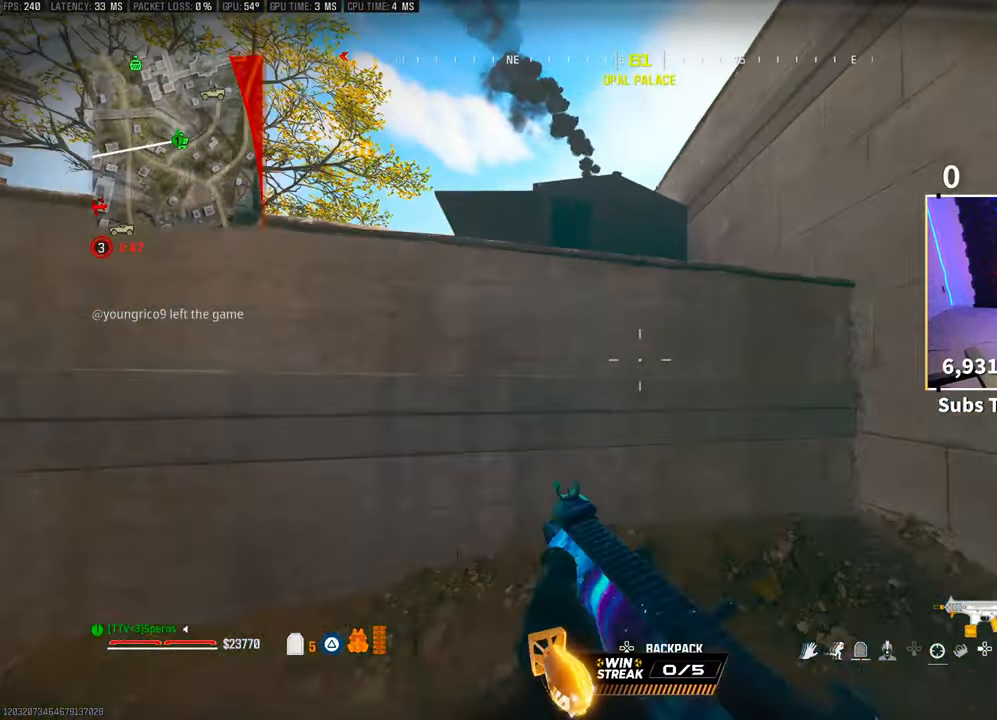
{"buttons": [], "left_stick": "up", "right_stick": "center", "events": [[83, "CROSS", "down"], [233, "CROSS", "up"], [300, "CROSS", "down"], [450, "CROSS", "up"]]}
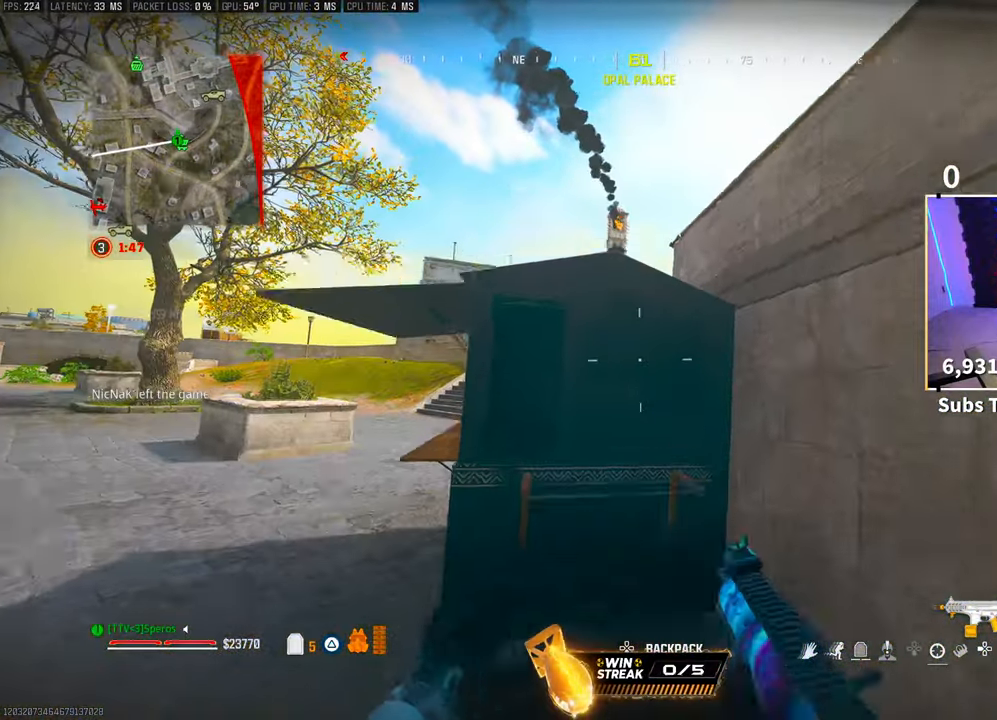
{"buttons": ["CROSS"], "left_stick": "up", "right_stick": "center", "events": [[50, "left_stick", "center"], [200, "left_stick", "up"], [300, "CROSS", "down"], [450, "CROSS", "up"], [500, "CROSS", "down"]]}
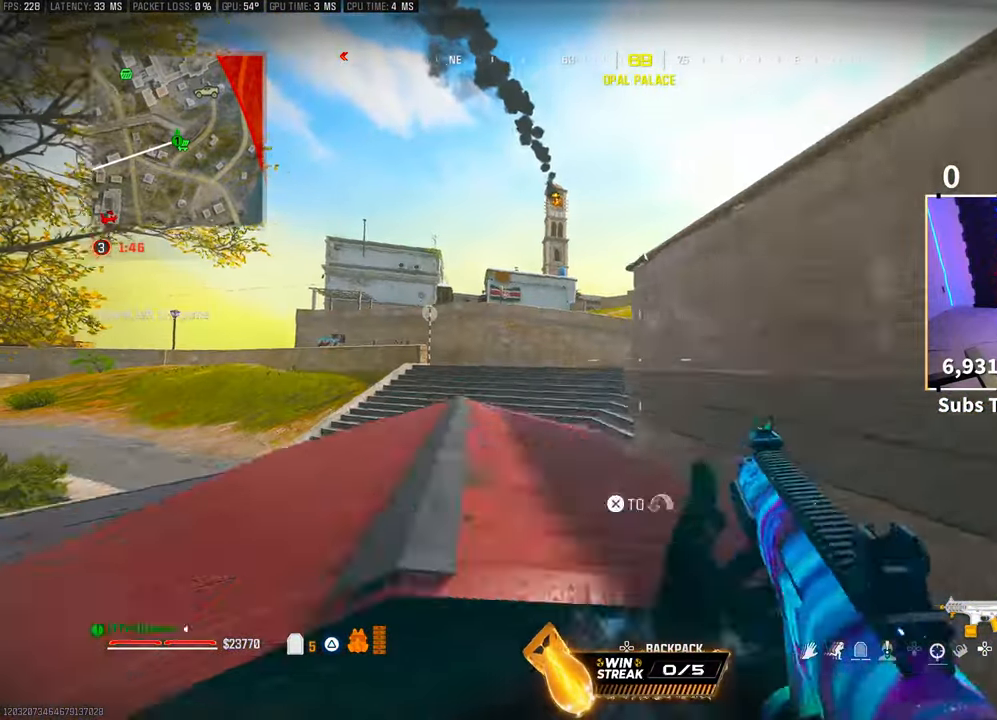
{"buttons": ["CROSS"], "left_stick": "up", "right_stick": "center", "events": [[150, "CROSS", "up"], [283, "right_stick", "right"], [300, "left_stick", "up-right"], [400, "CROSS", "down"], [500, "left_stick", "up"], [500, "right_stick", "center"]]}
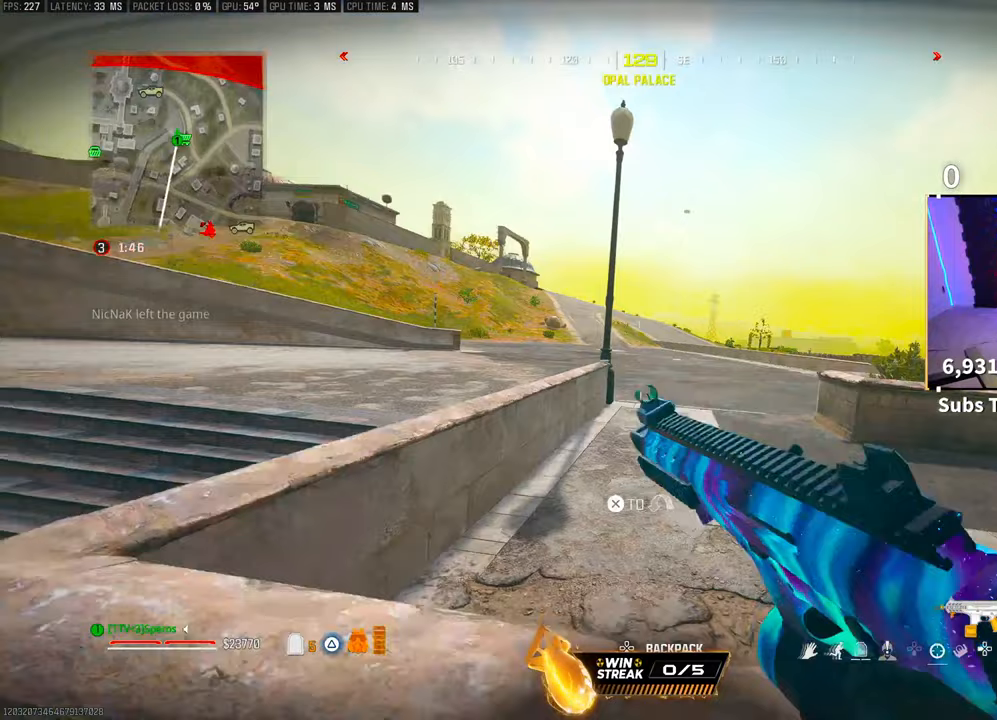
{"buttons": ["L3"], "left_stick": "up", "right_stick": "right", "events": [[50, "CROSS", "up"], [100, "left_stick", "up-right"], [133, "CROSS", "down"], [250, "CROSS", "up"], [350, "left_stick", "up"], [350, "right_stick", "right"], [450, "L3", "down"]]}
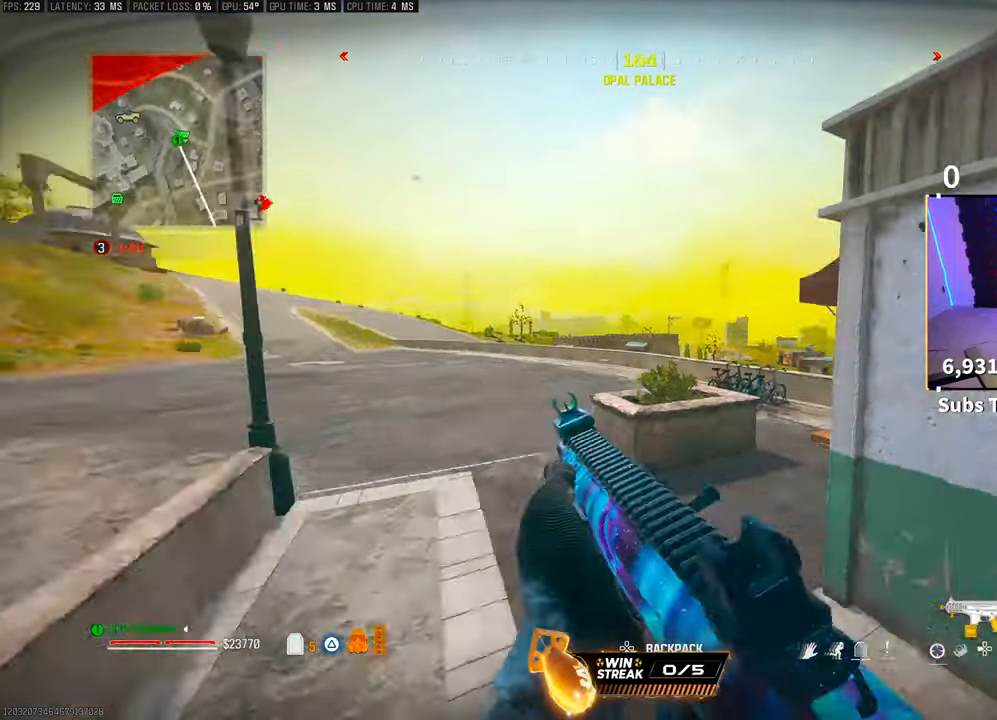
{"buttons": [], "left_stick": "up", "right_stick": "center", "events": [[50, "L3", "up"], [50, "right_stick", "center"], [150, "L3", "down"], [150, "TRIANGLE", "down"], [200, "L3", "up"], [200, "TRIANGLE", "up"], [300, "L3", "down"], [300, "TRIANGLE", "down"], [350, "TRIANGLE", "up"], [400, "L3", "up"]]}
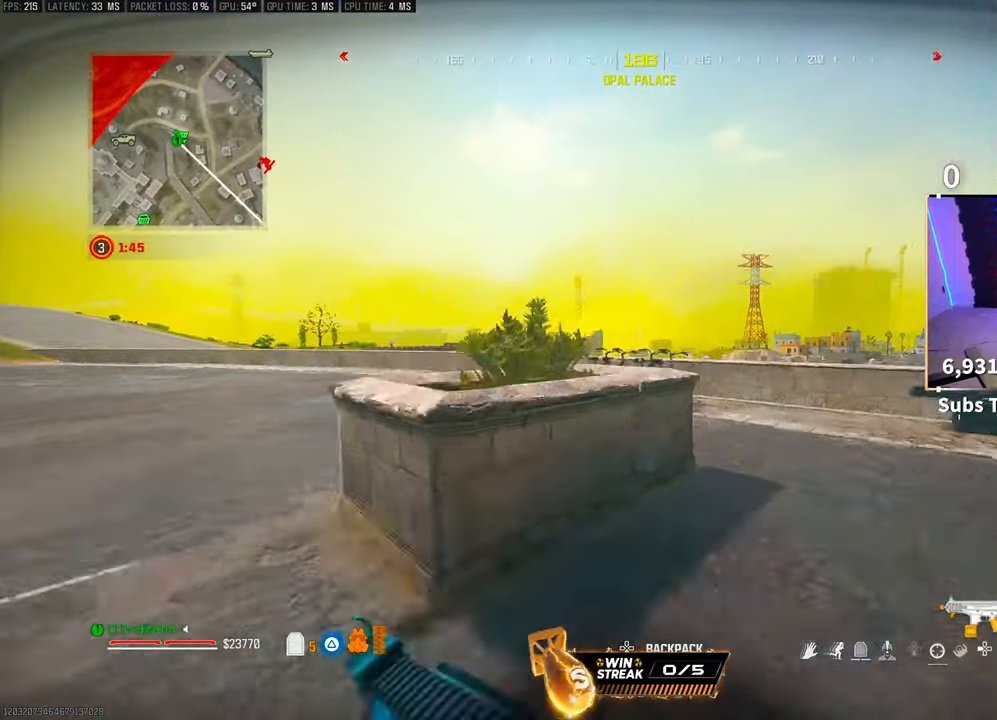
{"buttons": [], "left_stick": "up", "right_stick": "center", "events": [[33, "right_stick", "right"], [50, "R3", "down"], [200, "R3", "up"], [283, "R3", "down"], [300, "CROSS", "down"], [400, "R3", "up"], [400, "right_stick", "center"], [450, "CROSS", "up"]]}
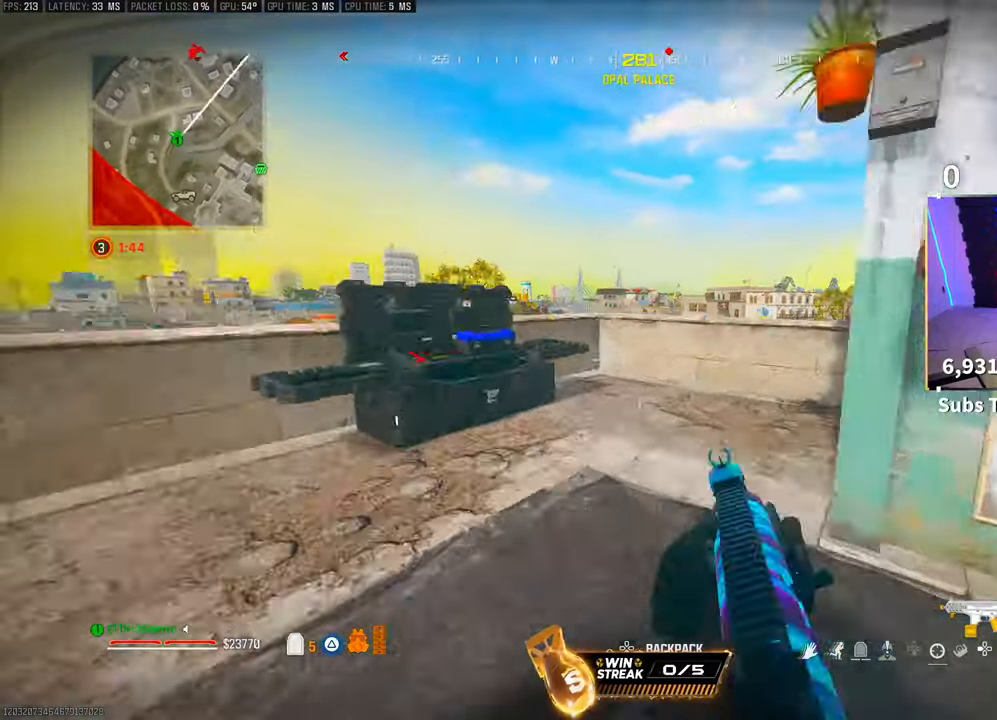
{"buttons": [], "left_stick": "down-right", "right_stick": "center", "events": [[233, "right_stick", "left"], [250, "left_stick", "up-right"], [400, "left_stick", "down-right"], [483, "right_stick", "center"]]}
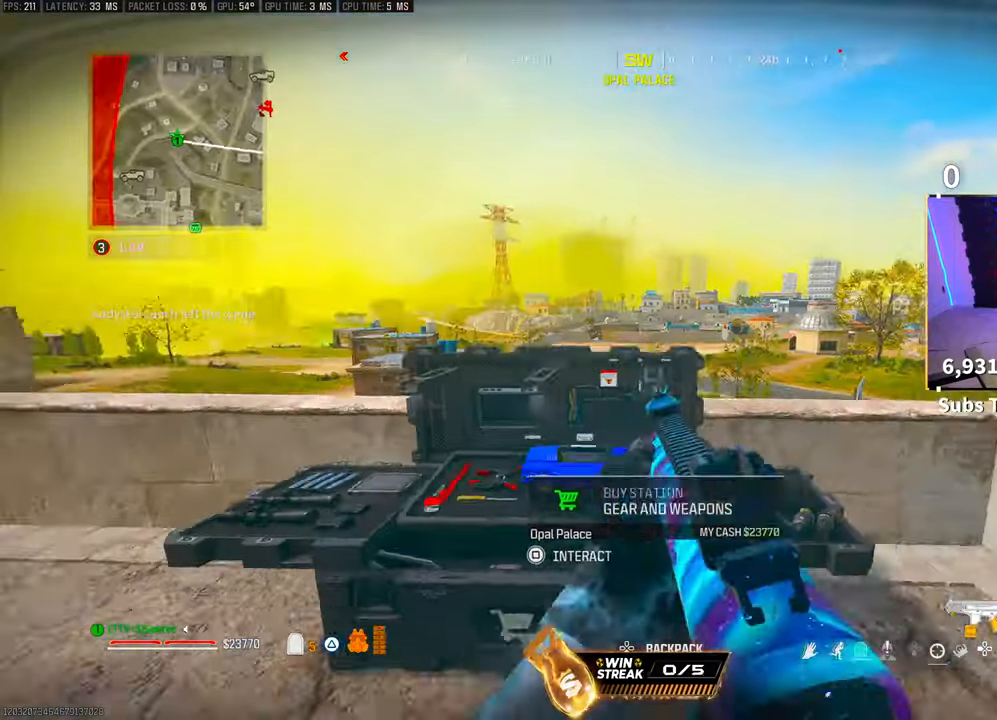
{"buttons": ["SQUARE"], "left_stick": "center", "right_stick": "center", "events": [[83, "R3", "down"], [100, "right_stick", "left"], [200, "right_stick", "center"], [450, "R3", "up"], [450, "left_stick", "center"], [483, "SQUARE", "down"]]}
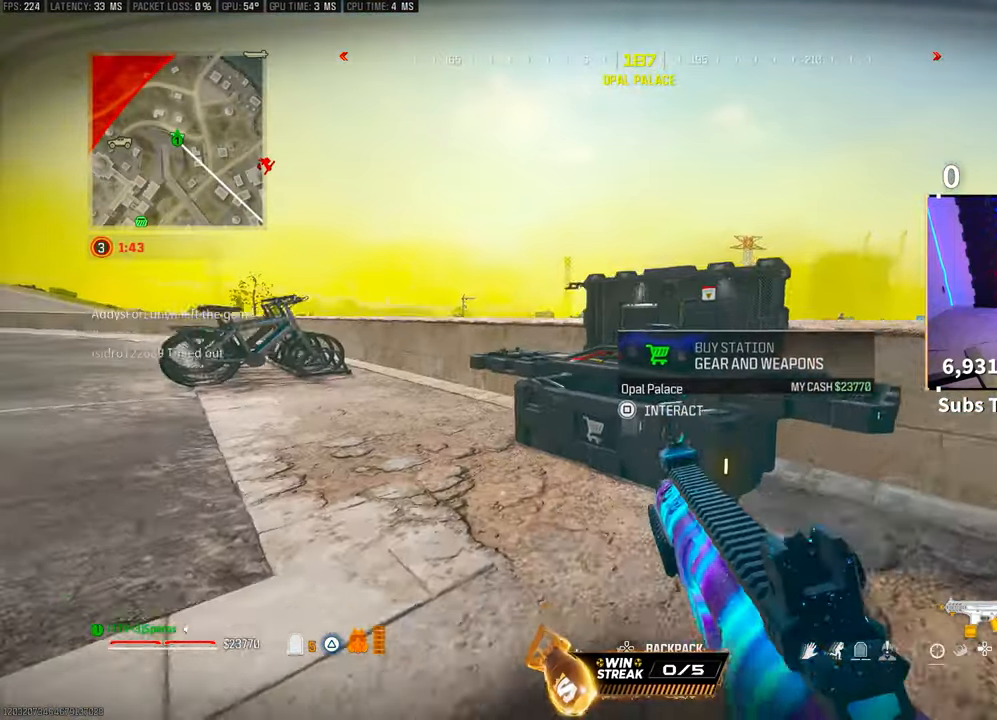
{"buttons": ["DPAD_DOWN"], "left_stick": "center", "right_stick": "center", "events": [[83, "SQUARE", "up"], [250, "CROSS", "down"], [350, "CROSS", "up"], [483, "DPAD_DOWN", "down"]]}
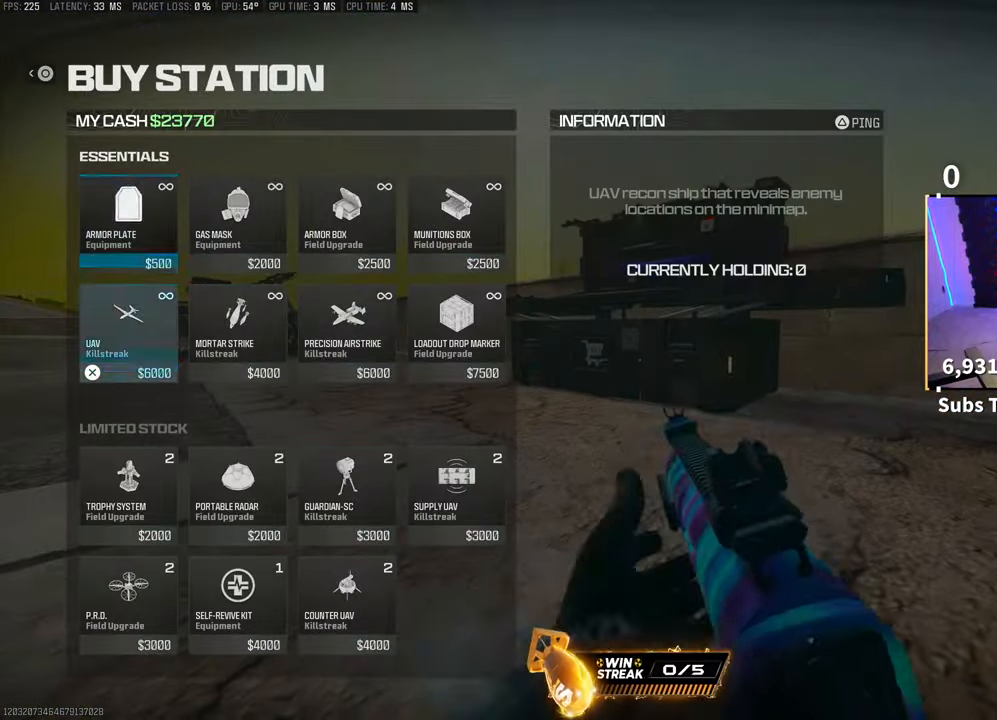
{"buttons": [], "left_stick": "center", "right_stick": "center", "events": [[50, "DPAD_DOWN", "up"], [150, "CROSS", "down"], [233, "CROSS", "up"], [300, "DPAD_DOWN", "down"], [350, "DPAD_DOWN", "up"], [450, "DPAD_DOWN", "down"], [500, "DPAD_DOWN", "up"]]}
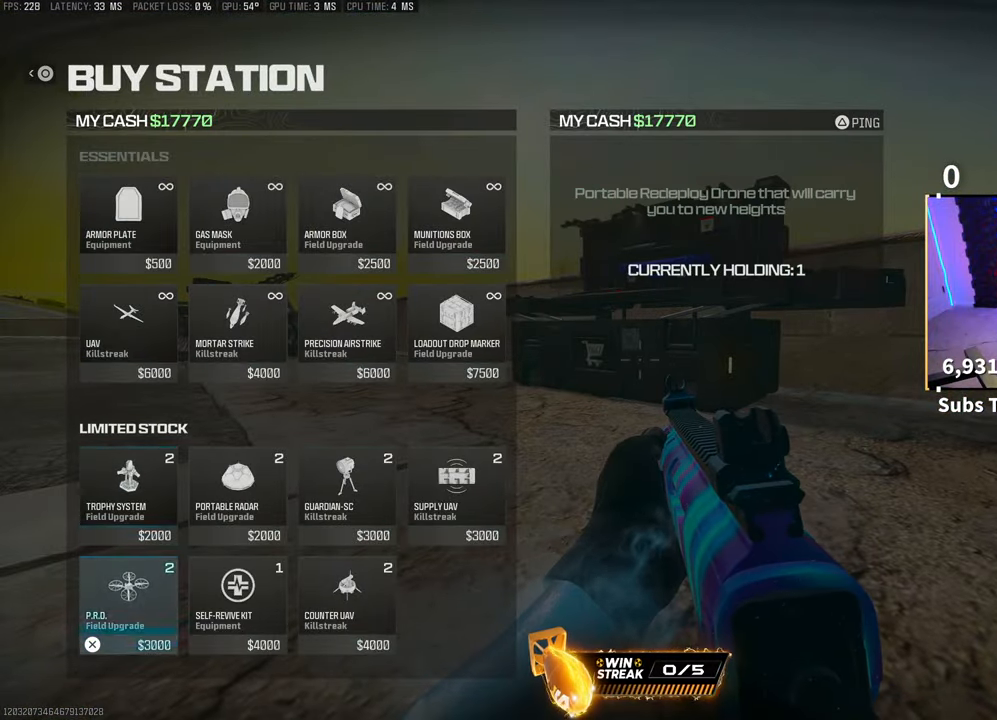
{"buttons": ["CIRCLE"], "left_stick": "center", "right_stick": "center", "events": [[100, "DPAD_RIGHT", "down"], [200, "DPAD_RIGHT", "up"], [233, "CROSS", "down"], [300, "CROSS", "up"], [483, "CIRCLE", "down"]]}
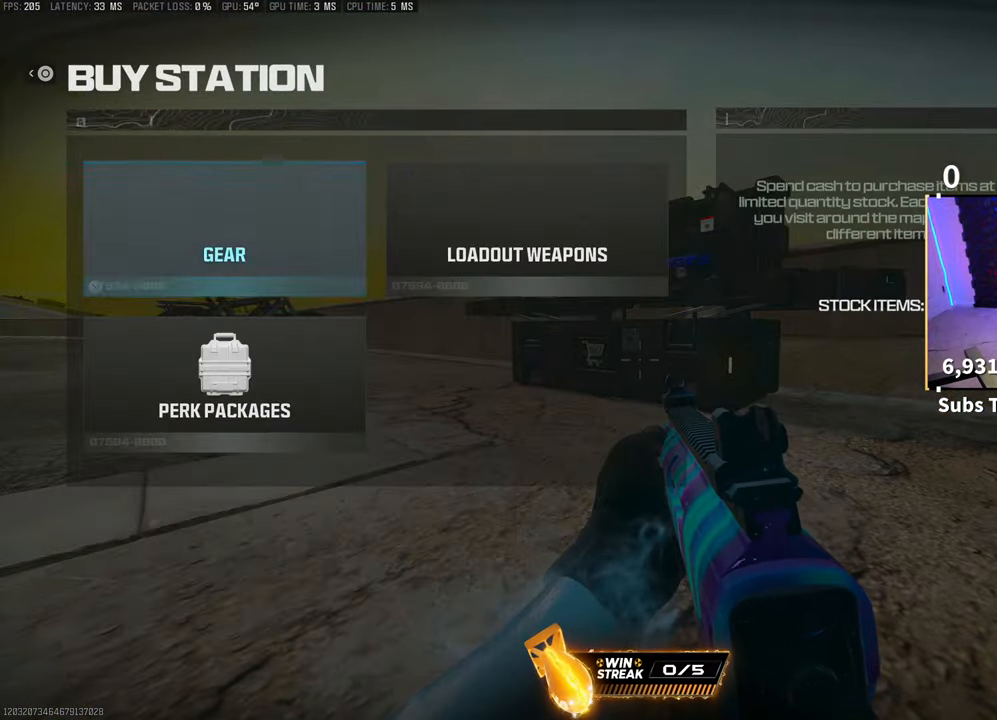
{"buttons": [], "left_stick": "center", "right_stick": "center", "events": [[50, "CIRCLE", "up"], [100, "CIRCLE", "down"], [200, "CIRCLE", "up"], [250, "DPAD_DOWN", "down"], [333, "DPAD_DOWN", "up"]]}
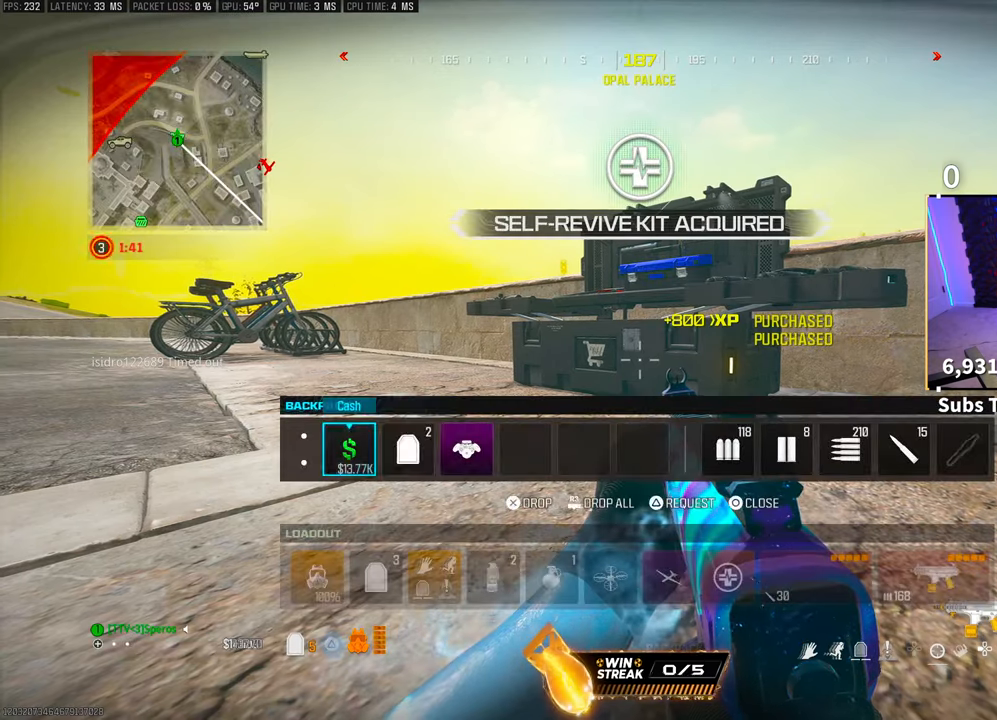
{"buttons": [], "left_stick": "center", "right_stick": "center", "events": [[50, "DPAD_RIGHT", "down"], [133, "DPAD_RIGHT", "up"], [233, "DPAD_RIGHT", "down"], [333, "DPAD_RIGHT", "up"]]}
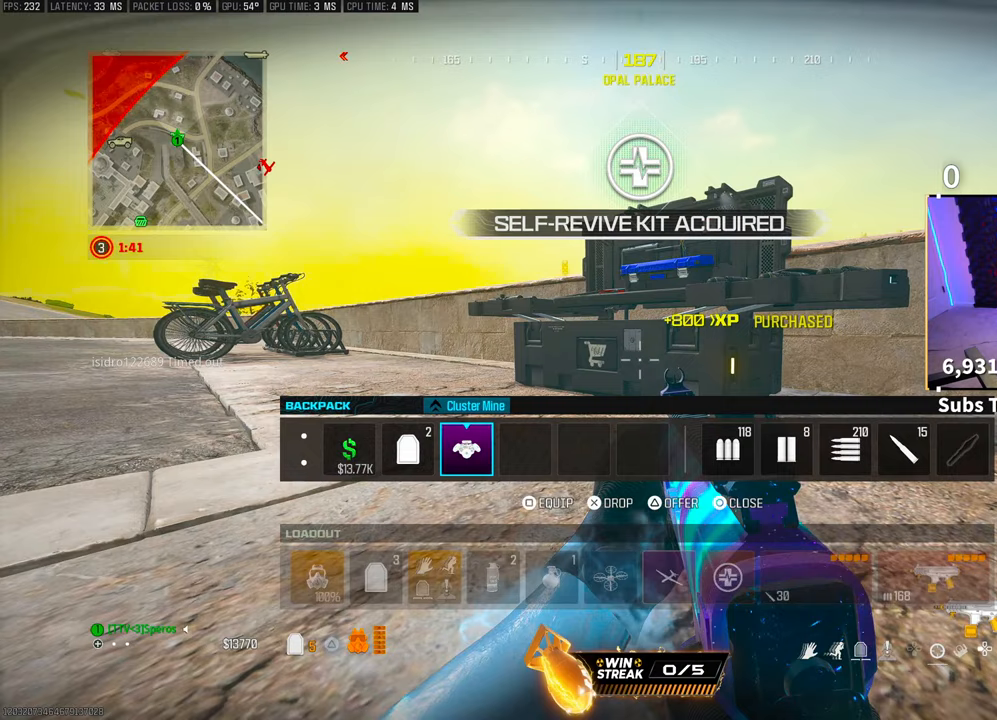
{"buttons": ["CIRCLE"], "left_stick": "center", "right_stick": "center", "events": [[283, "SQUARE", "down"], [350, "SQUARE", "up"], [500, "CIRCLE", "down"]]}
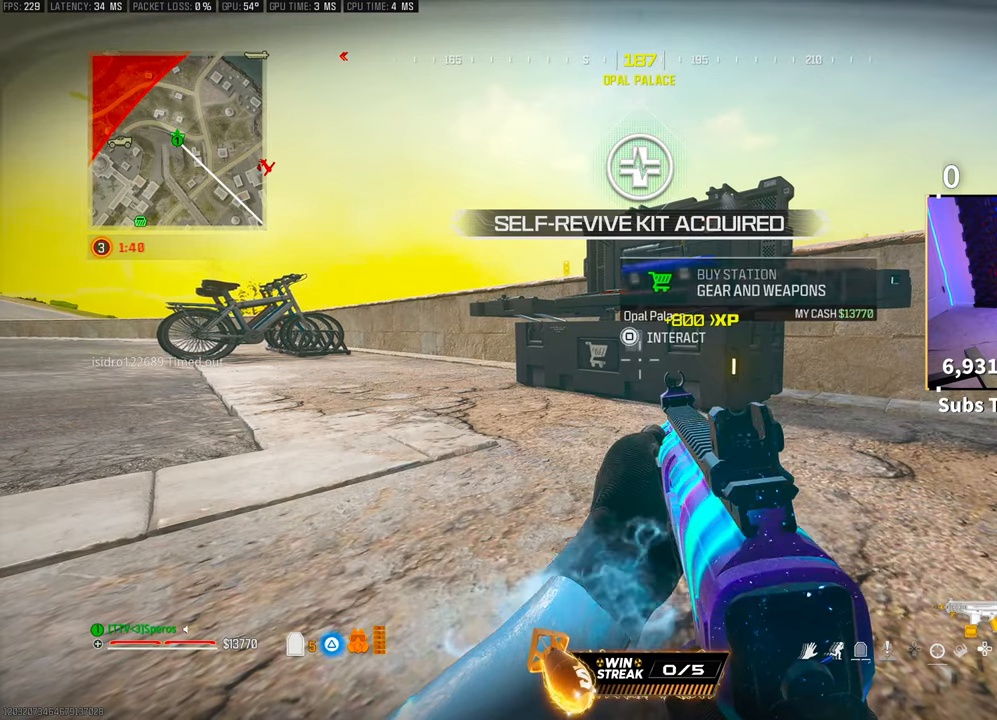
{"buttons": [], "left_stick": "center", "right_stick": "center", "events": [[50, "CIRCLE", "up"], [83, "DPAD_RIGHT", "down"], [183, "DPAD_RIGHT", "up"], [333, "right_stick", "up"], [450, "right_stick", "center"]]}
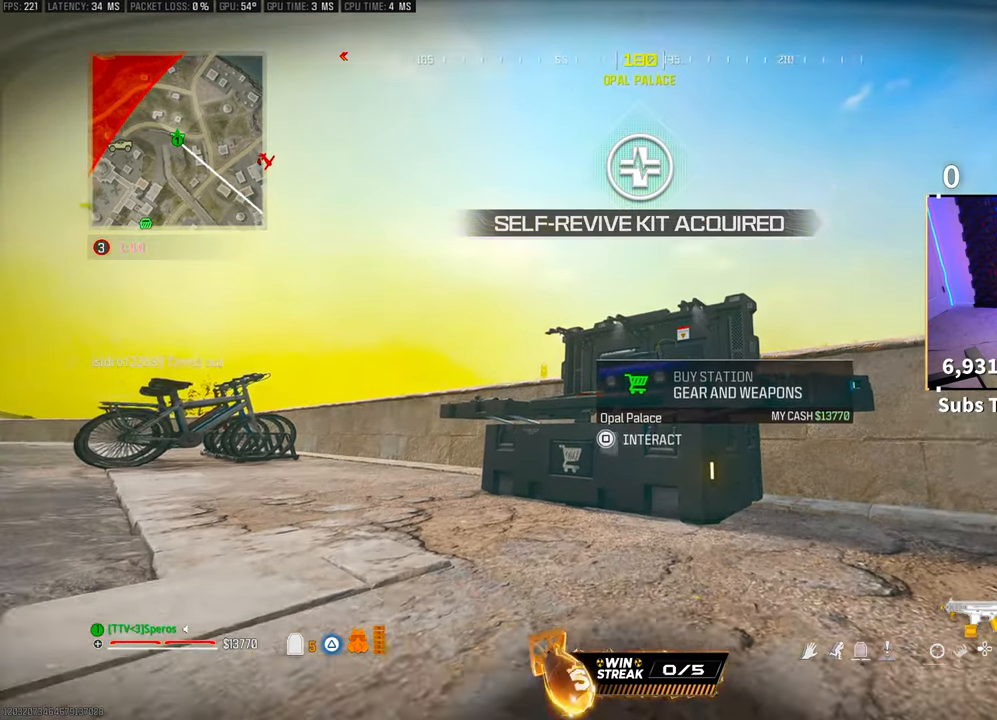
{"buttons": [], "left_stick": "center", "right_stick": "center", "events": [[100, "right_stick", "up"], [200, "right_stick", "center"]]}
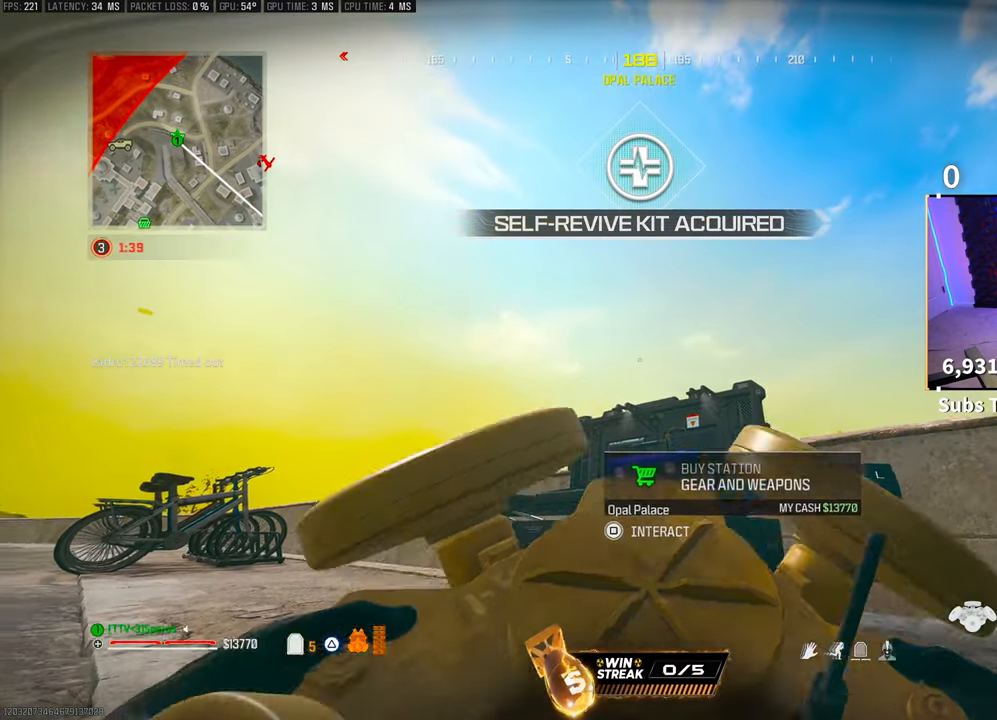
{"buttons": [], "left_stick": "center", "right_stick": "center", "events": [[150, "R2", "down"], [300, "R2", "up"], [350, "R2", "down"], [483, "R2", "up"]]}
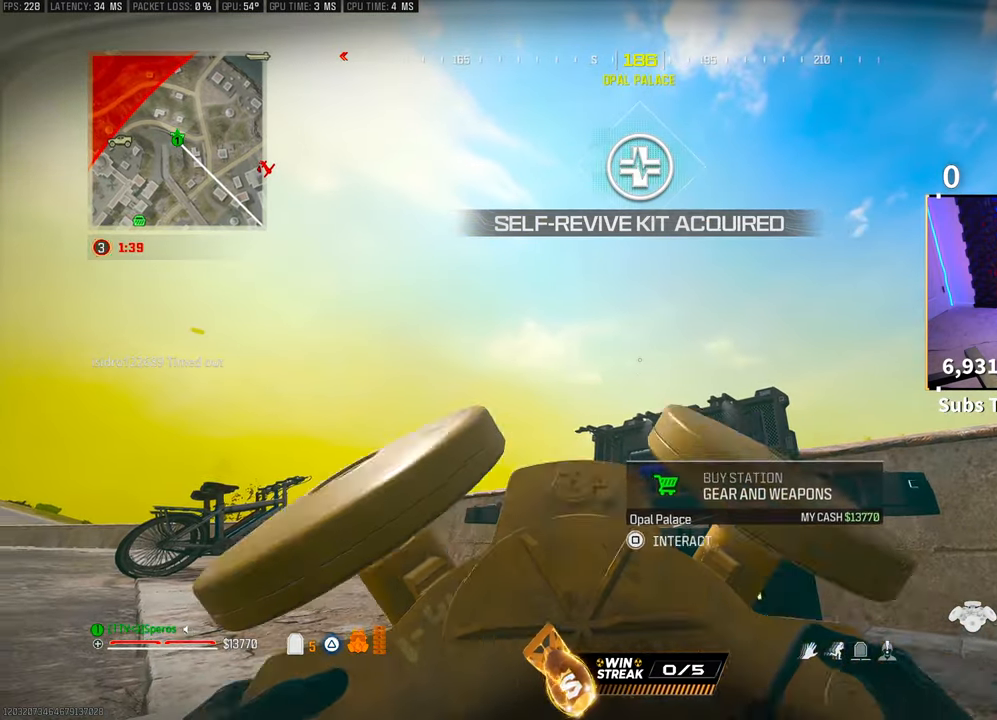
{"buttons": [], "left_stick": "center", "right_stick": "center", "events": [[50, "R2", "down"], [183, "R2", "up"]]}
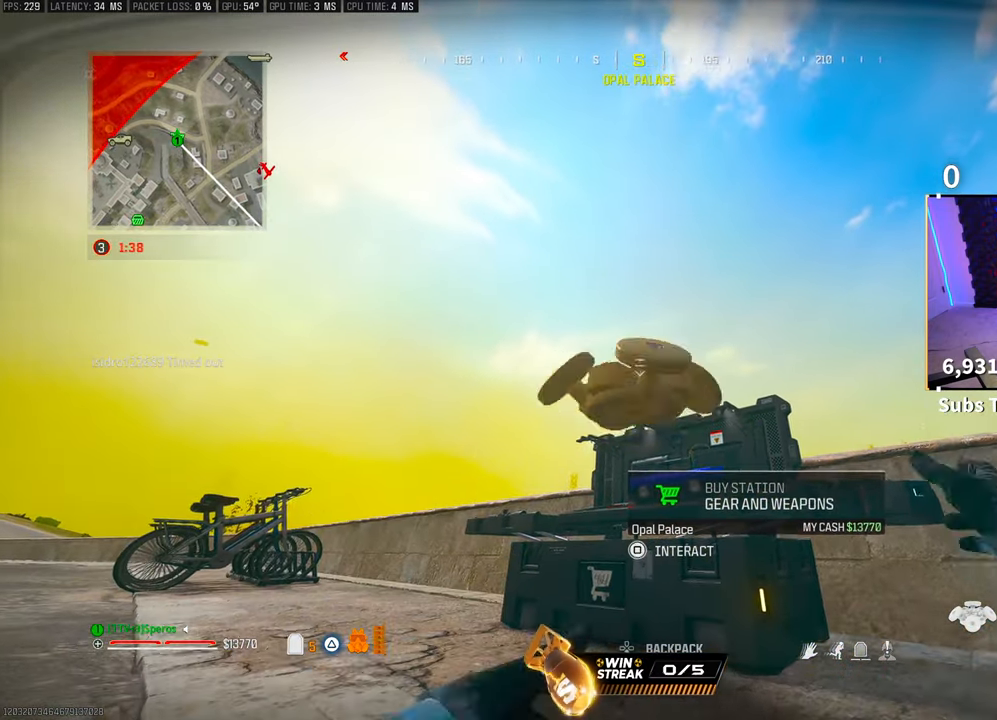
{"buttons": ["DPAD_RIGHT"], "left_stick": "center", "right_stick": "center", "events": [[100, "right_stick", "down"], [200, "DPAD_DOWN", "down"], [233, "right_stick", "center"], [300, "DPAD_DOWN", "up"], [450, "DPAD_RIGHT", "down"]]}
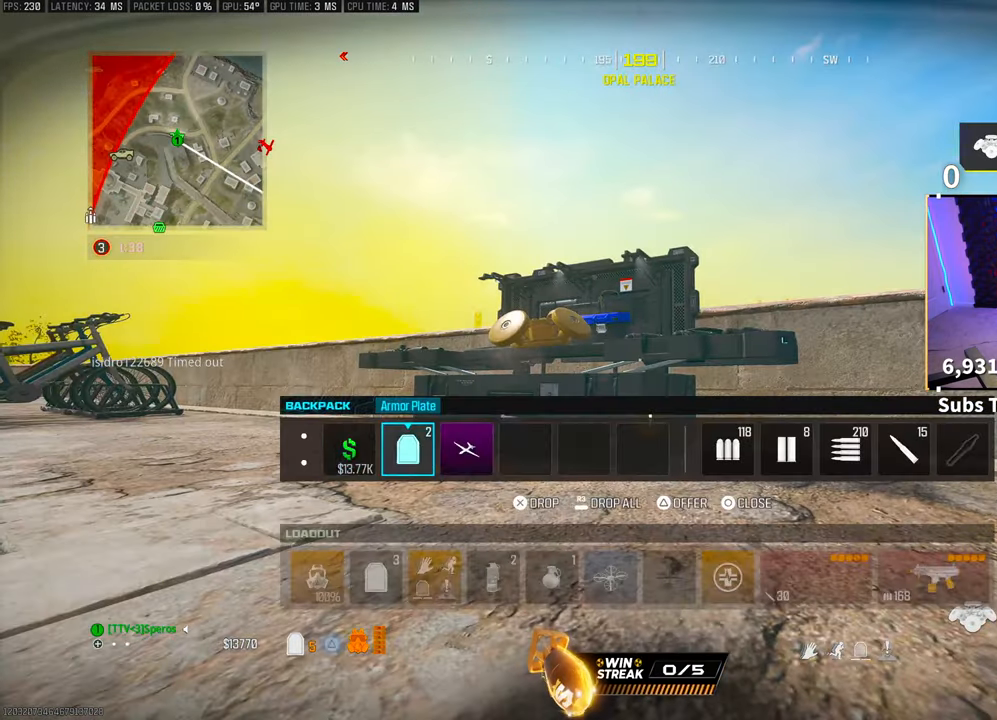
{"buttons": [], "left_stick": "center", "right_stick": "center", "events": [[50, "DPAD_RIGHT", "up"], [300, "DPAD_RIGHT", "down"], [383, "DPAD_RIGHT", "up"], [400, "SQUARE", "down"], [500, "SQUARE", "up"]]}
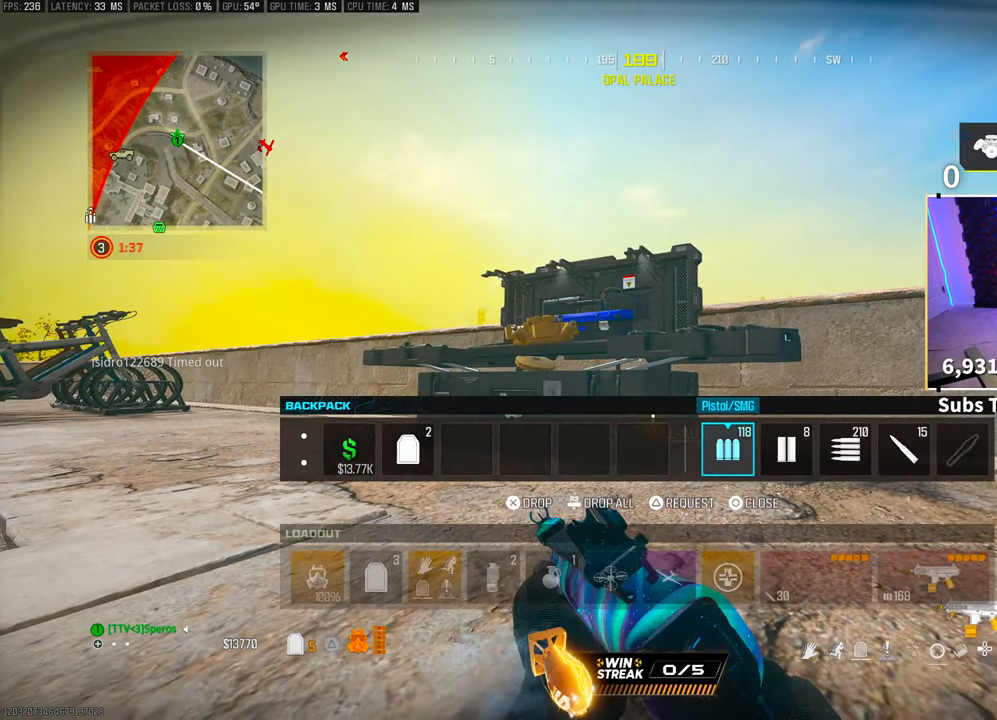
{"buttons": [], "left_stick": "center", "right_stick": "center", "events": [[100, "CIRCLE", "down"], [183, "CIRCLE", "up"]]}
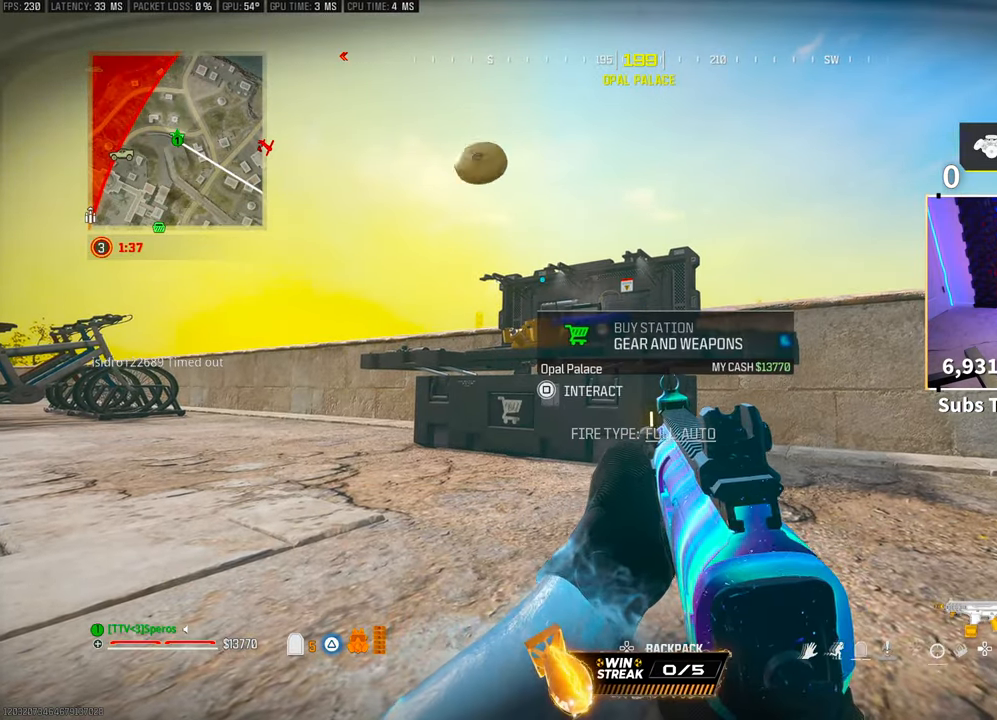
{"buttons": ["CROSS"], "left_stick": "center", "right_stick": "center", "events": [[50, "SQUARE", "down"], [150, "SQUARE", "up"], [450, "CROSS", "down"]]}
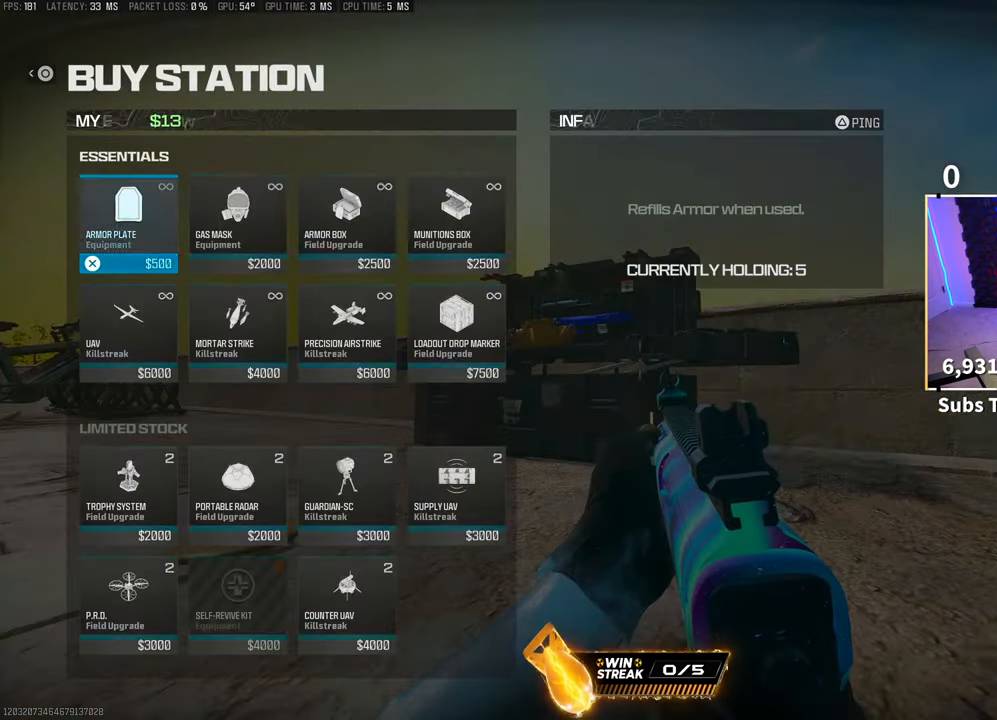
{"buttons": ["DPAD_DOWN"], "left_stick": "center", "right_stick": "center", "events": [[33, "CROSS", "up"], [200, "DPAD_DOWN", "down"], [333, "DPAD_DOWN", "up"], [483, "DPAD_DOWN", "down"]]}
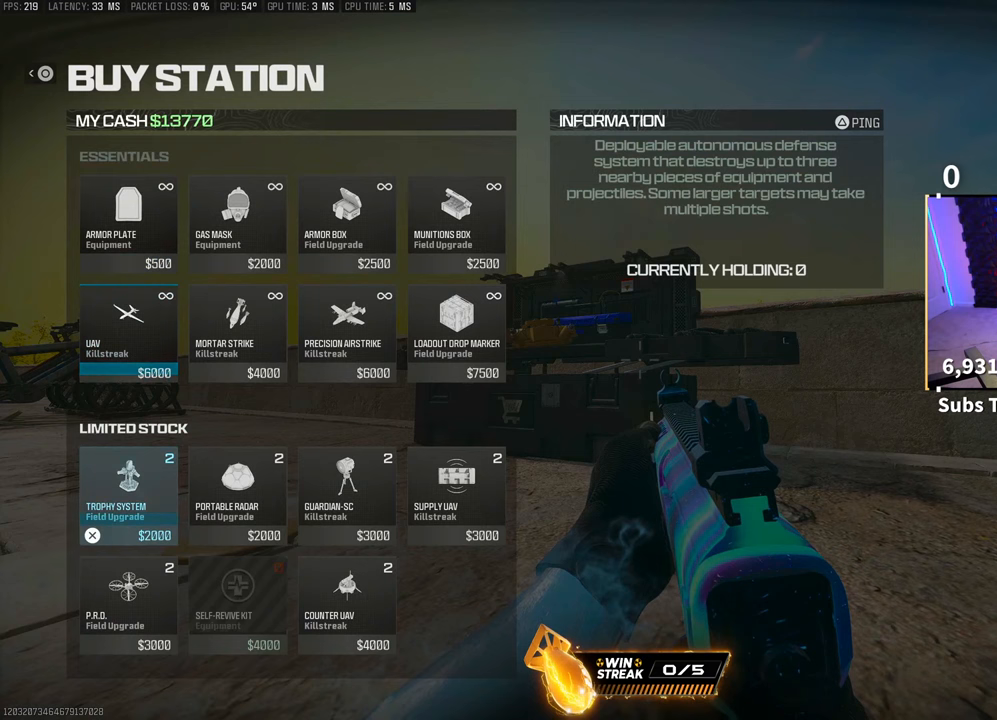
{"buttons": [], "left_stick": "center", "right_stick": "center", "events": [[50, "DPAD_DOWN", "up"], [200, "DPAD_RIGHT", "down"], [300, "DPAD_RIGHT", "up"], [350, "CROSS", "down"], [450, "CROSS", "up"]]}